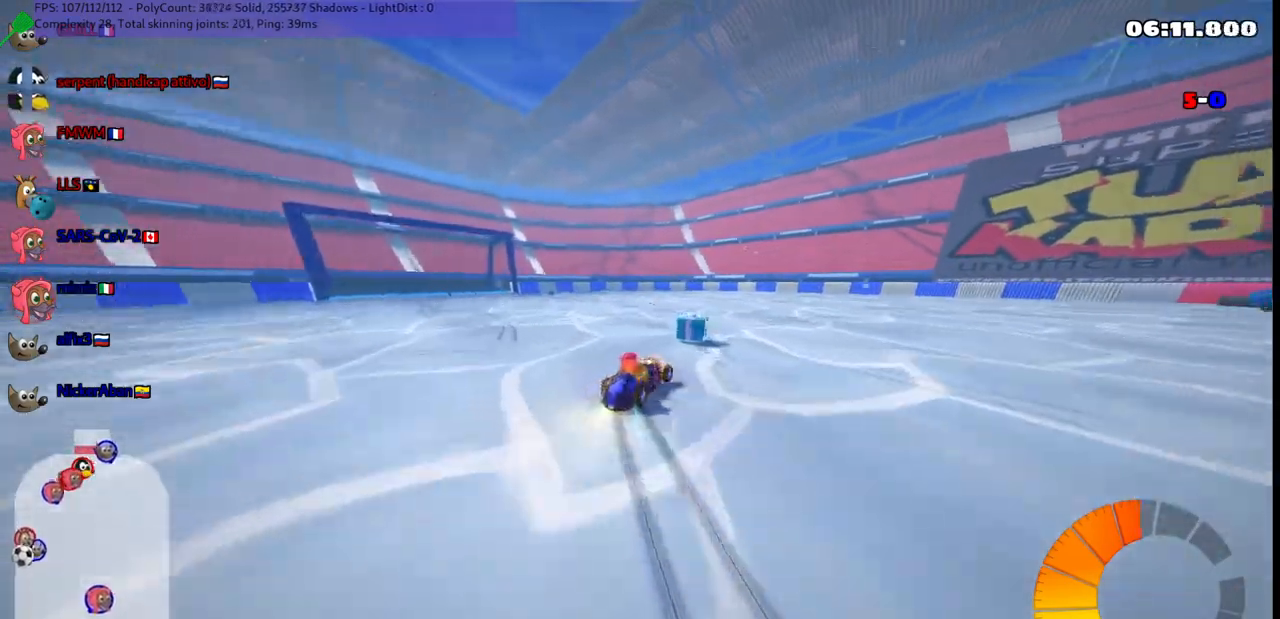
Gameplay with keyboard; each line is a JSON object with the keys held at the frame after it. "events" lists presses ("down") and releases ("up") of ".", "/", "alt_r", "b", "c", "comma", "ctrl_r", "d", "down", "f", "g", "h", "j", "k", "l", "left", "m", "n", "quote", "return", "right", "semicolon", "shift_r", "space", "super", "up" and "v" between this image and that frame as [ms after this image, input, new state], when the widget could be followed in between. No other keys are recorded. Mouse input is not recorded.
{"keys": ["left", "up"], "events": [[17, "down", "down"], [17, "m", "up"], [250, "right", "up"], [300, "down", "up"], [450, "left", "down"], [450, "up", "down"]]}
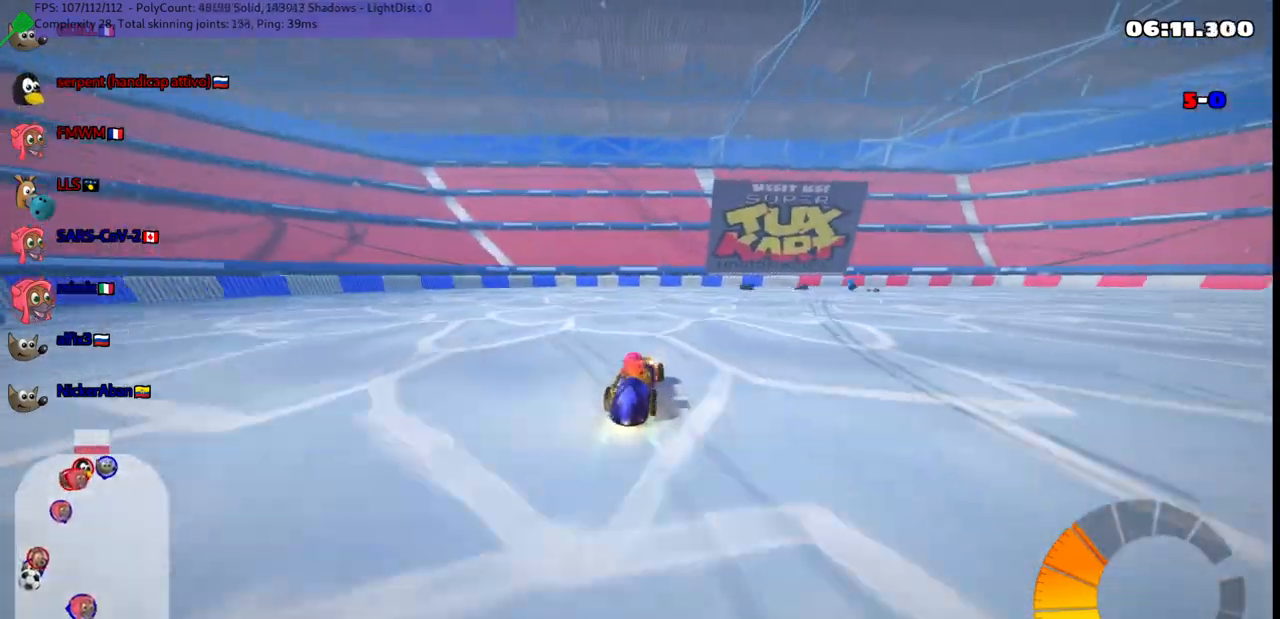
{"keys": ["left", "n", "up"], "events": [[367, "n", "down"]]}
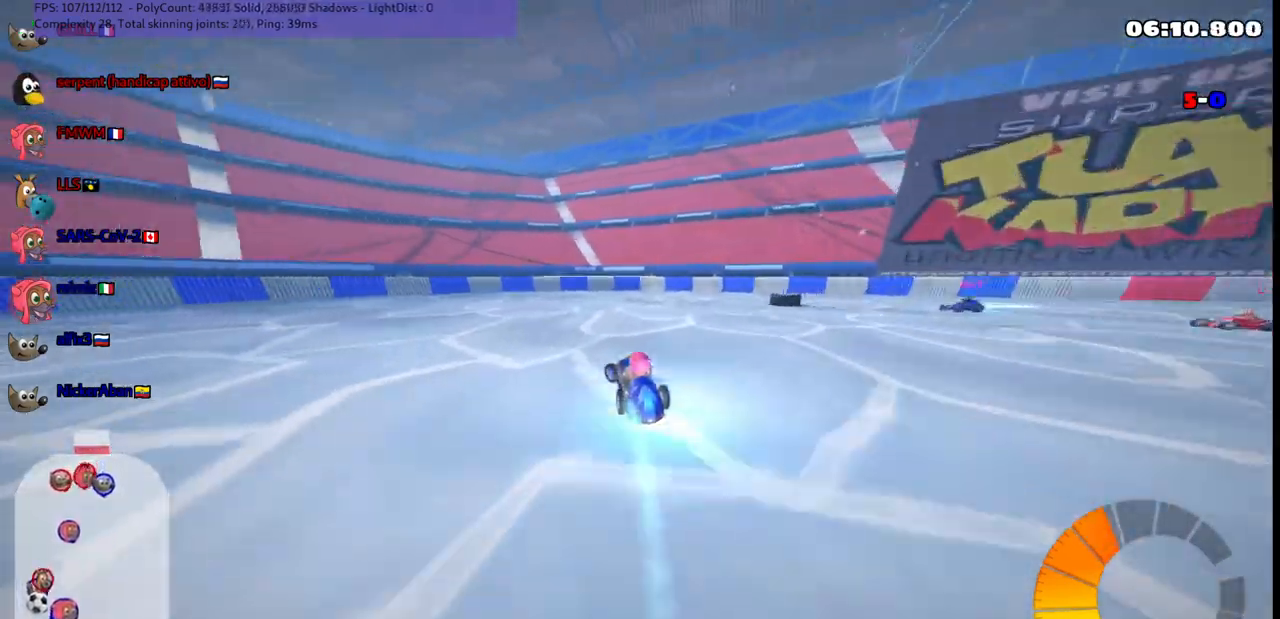
{"keys": ["m", "right"], "events": [[50, "n", "up"], [100, "left", "up"], [283, "right", "down"], [333, "up", "up"], [383, "m", "down"]]}
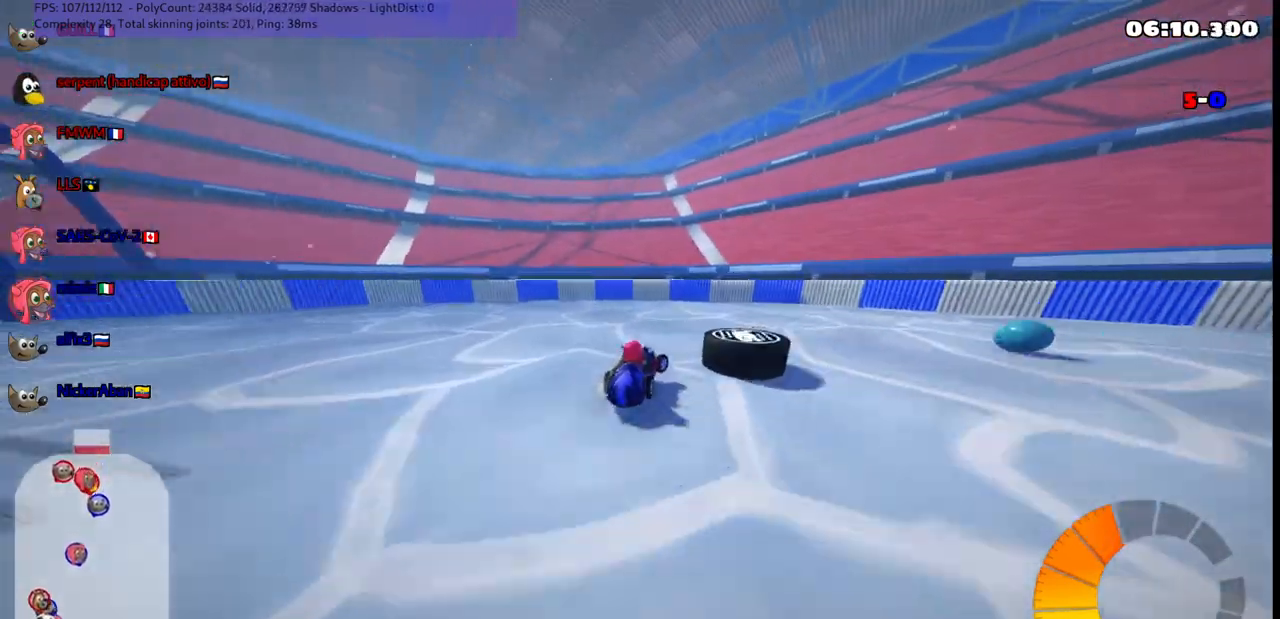
{"keys": ["right"], "events": [[167, "left", "down"], [167, "right", "up"], [217, "down", "down"], [267, "m", "up"], [300, "right", "down"], [350, "left", "up"], [500, "down", "up"]]}
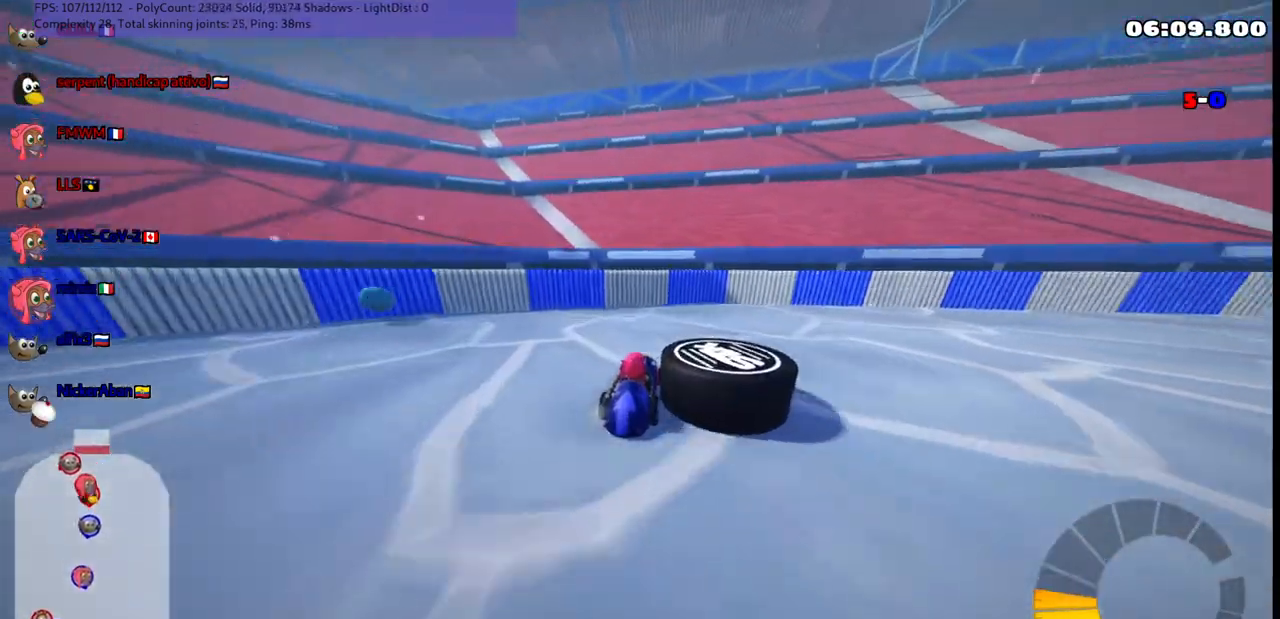
{"keys": ["left", "up"], "events": [[183, "up", "down"], [233, "right", "up"], [283, "left", "down"], [283, "n", "down"], [367, "n", "up"]]}
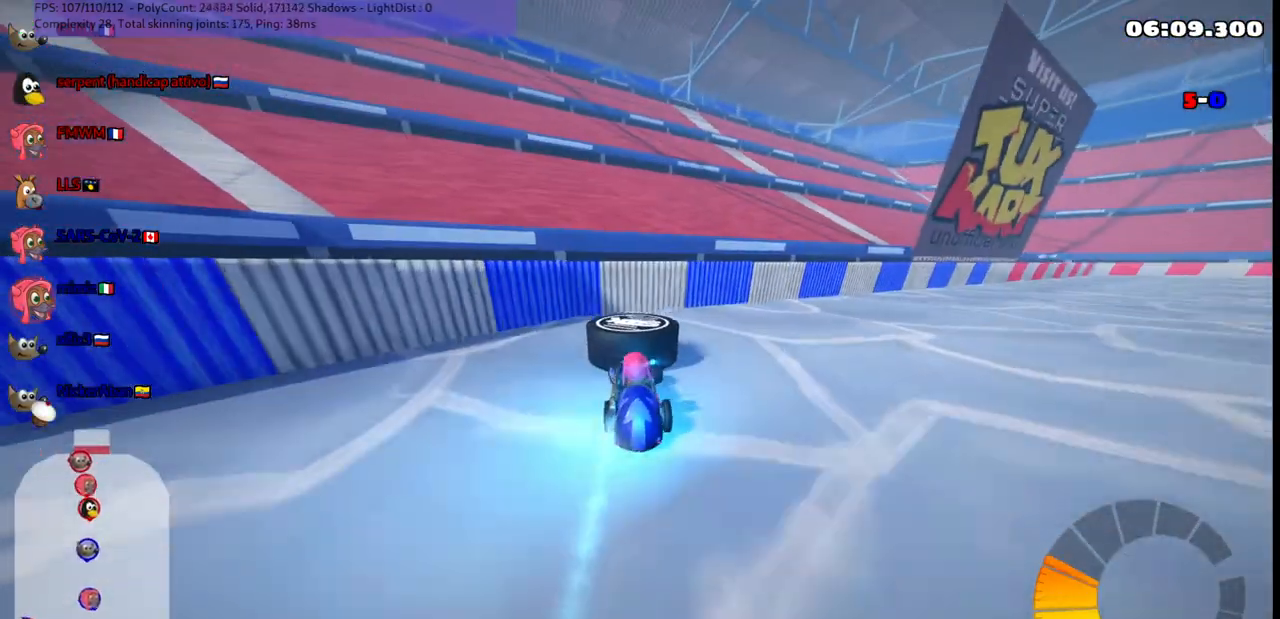
{"keys": ["right", "up"], "events": [[67, "left", "up"], [100, "m", "down"], [100, "right", "down"], [400, "m", "up"]]}
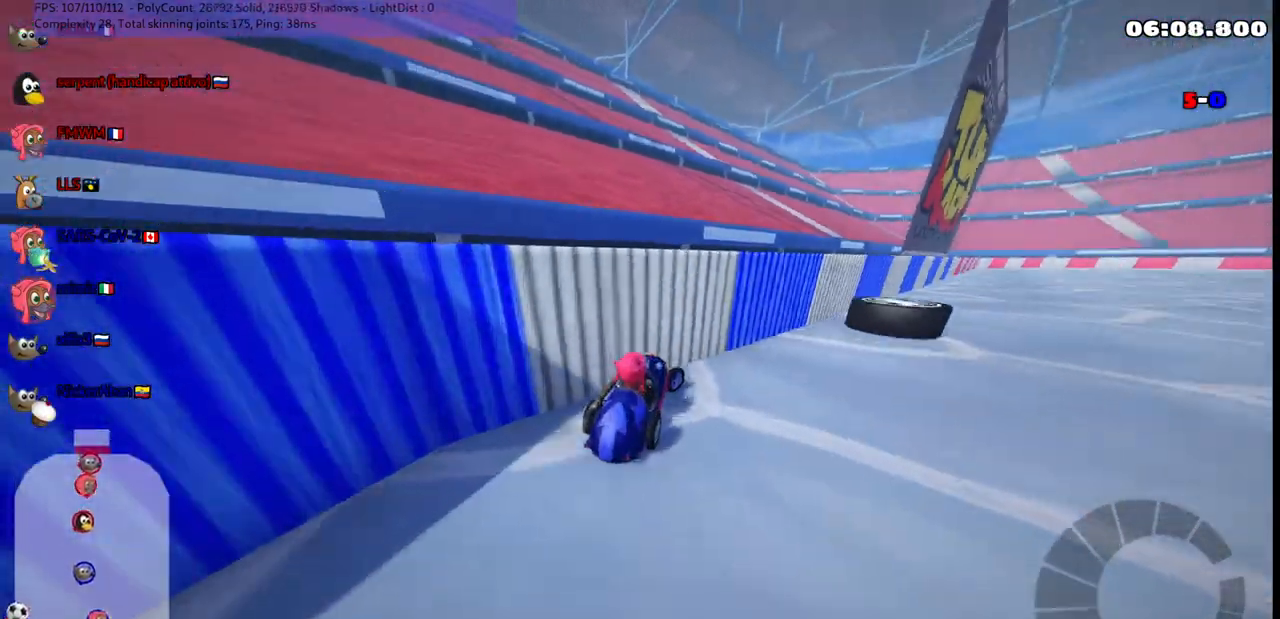
{"keys": ["right", "up"], "events": [[33, "n", "down"], [217, "n", "up"]]}
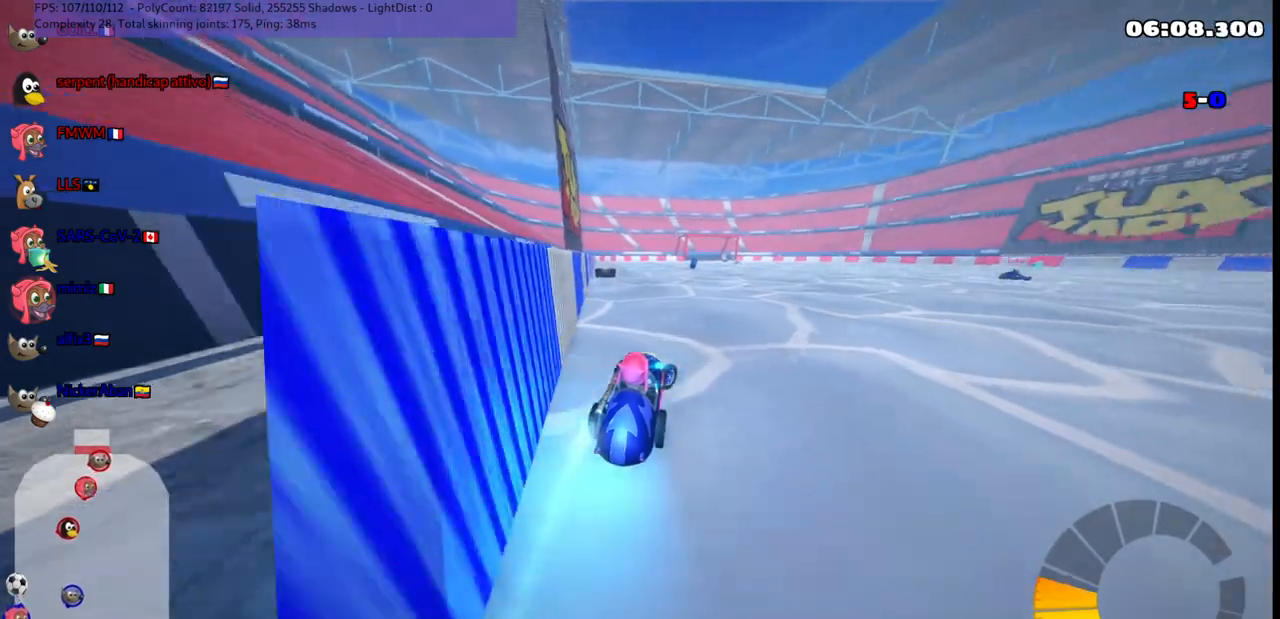
{"keys": ["m", "right", "up"], "events": [[100, "right", "up"], [150, "left", "down"], [200, "m", "down"], [250, "right", "down"], [300, "left", "up"]]}
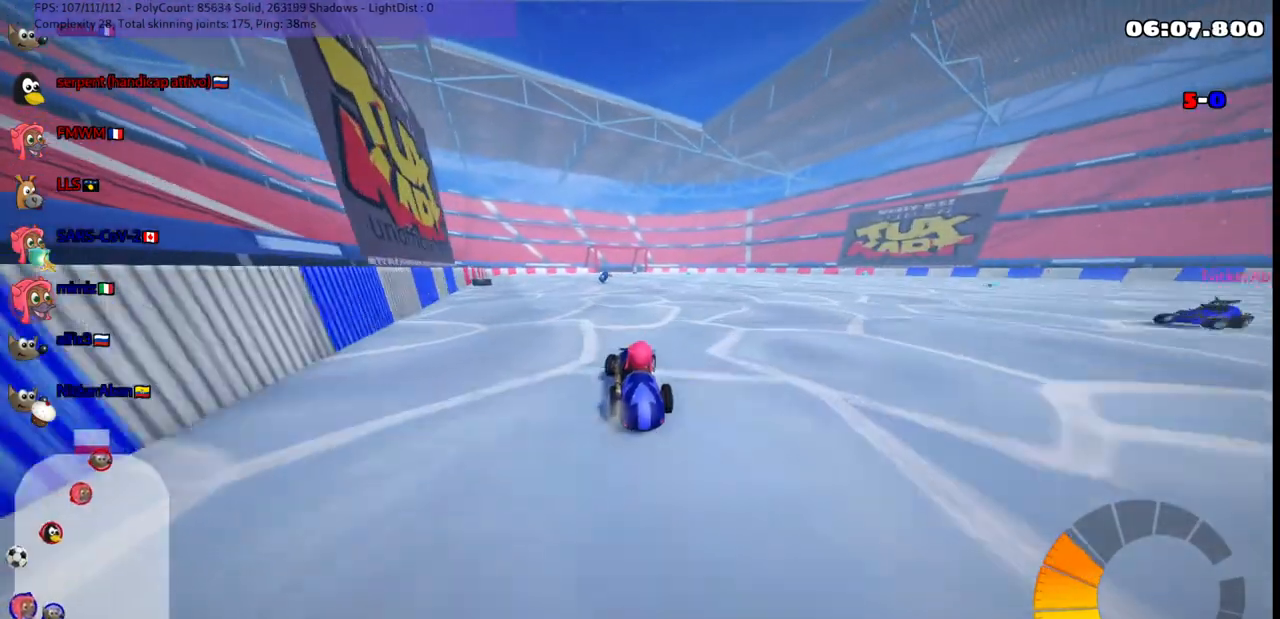
{"keys": ["m", "right", "up"], "events": []}
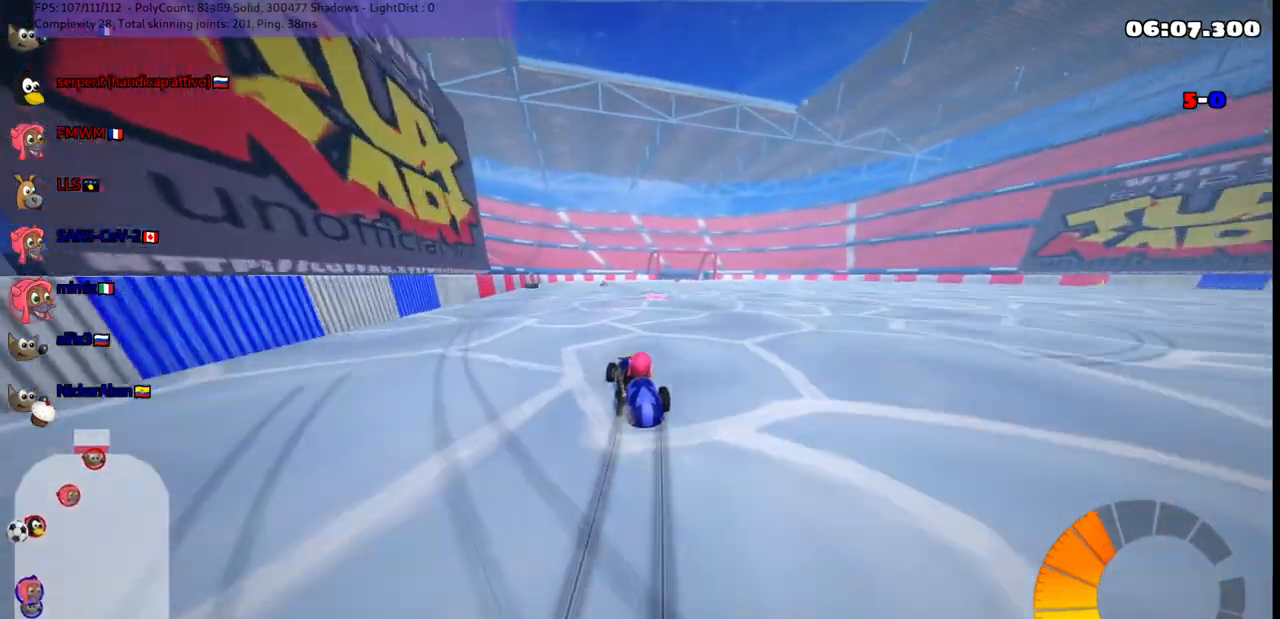
{"keys": ["left", "up"], "events": [[283, "m", "up"], [333, "left", "down"], [333, "right", "up"]]}
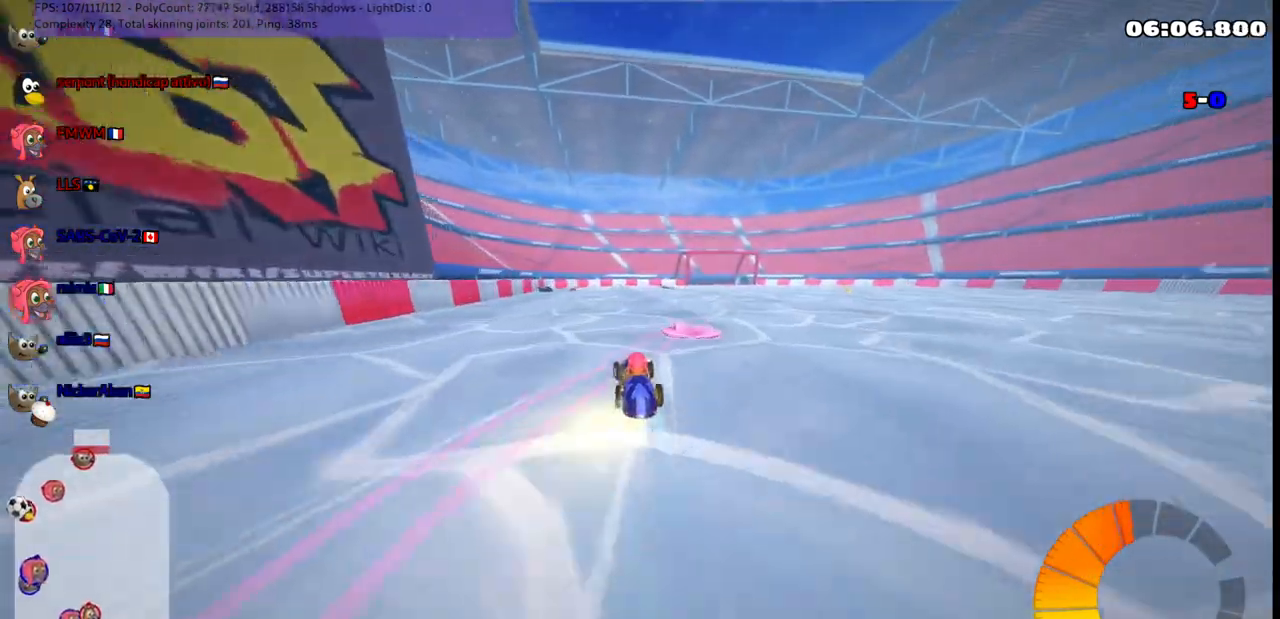
{"keys": ["left", "m", "right", "up"], "events": [[317, "left", "up"], [417, "m", "down"], [417, "right", "down"], [500, "left", "down"]]}
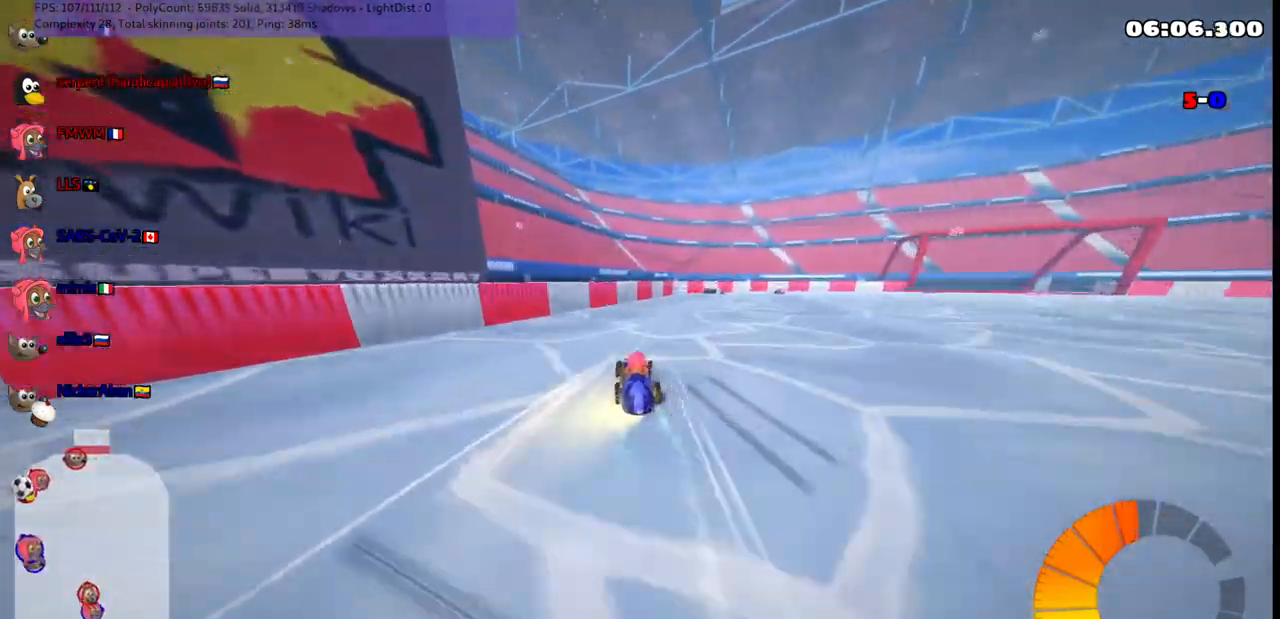
{"keys": ["left", "m", "up"], "events": [[50, "right", "up"]]}
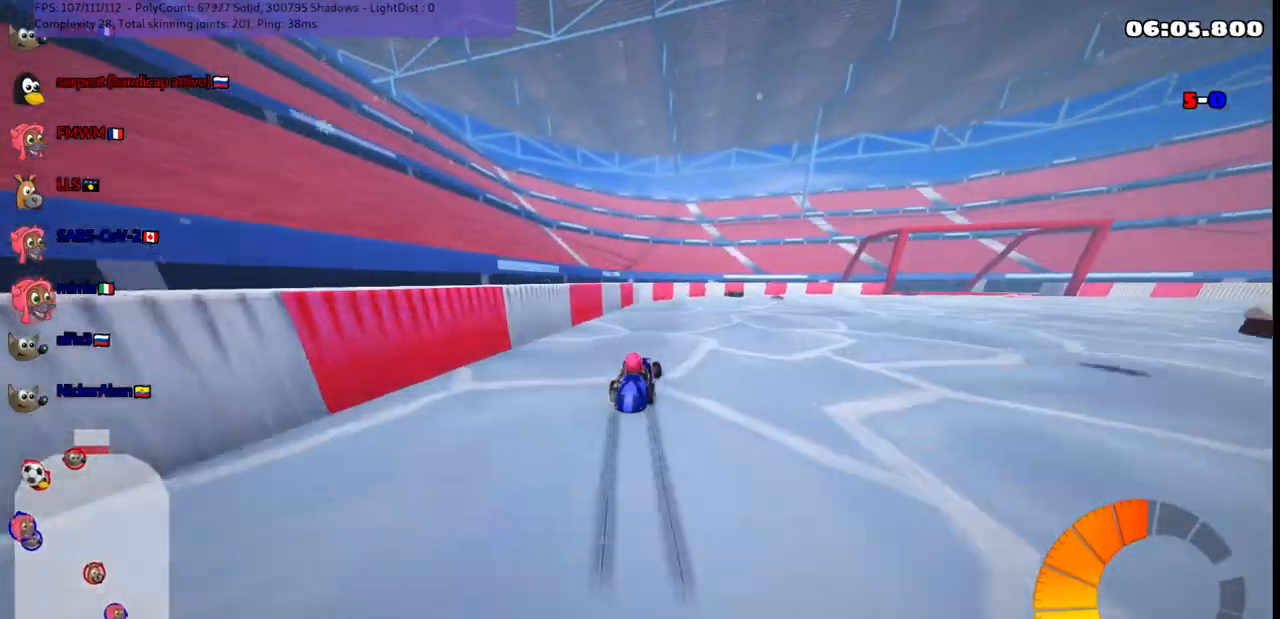
{"keys": ["right", "up"], "events": [[33, "right", "down"], [67, "left", "up"], [400, "m", "up"]]}
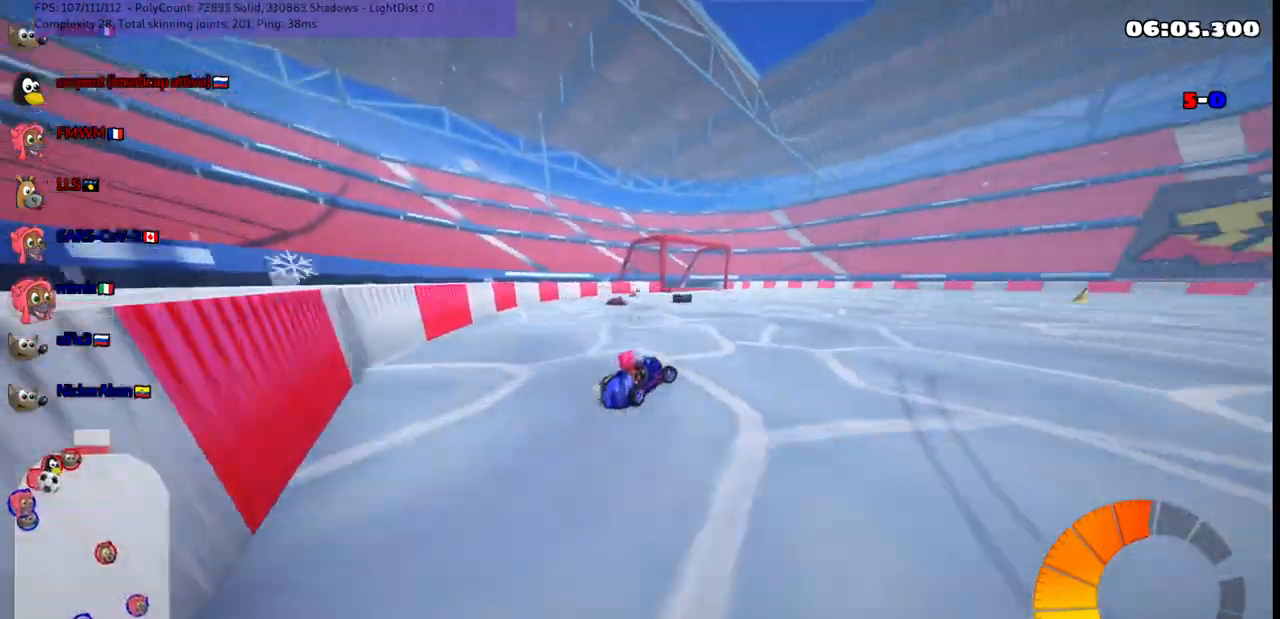
{"keys": ["left", "up"], "events": [[183, "n", "down"], [333, "right", "up"], [383, "n", "up"], [433, "left", "down"]]}
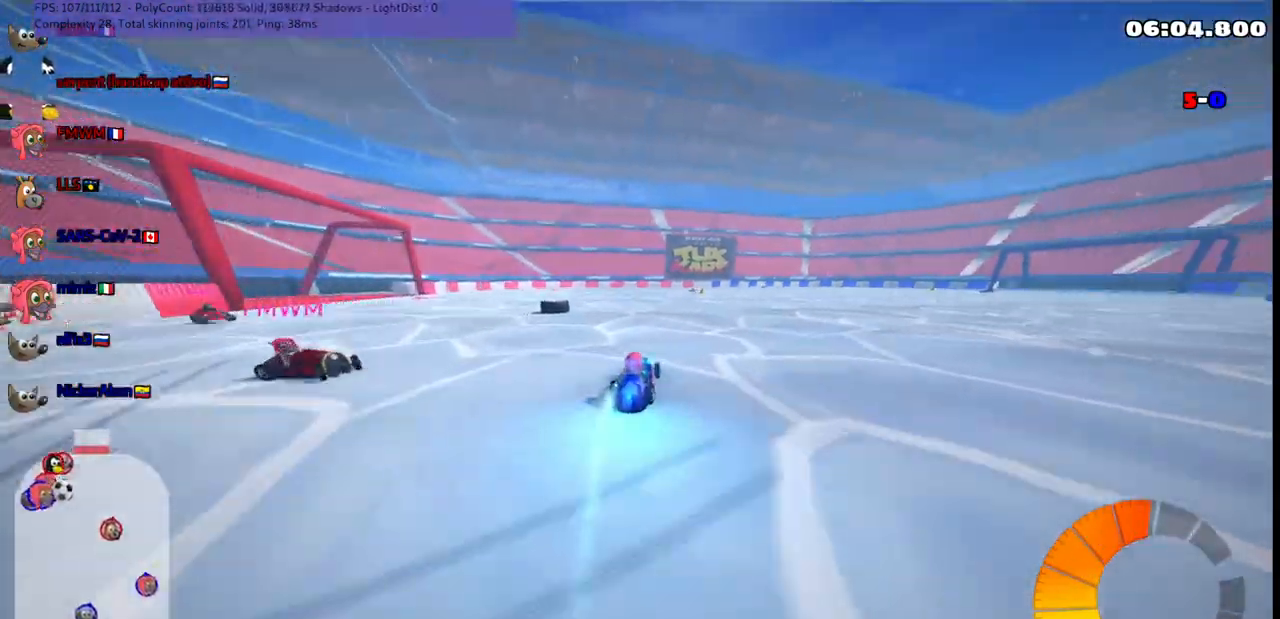
{"keys": ["up"], "events": [[117, "left", "up"]]}
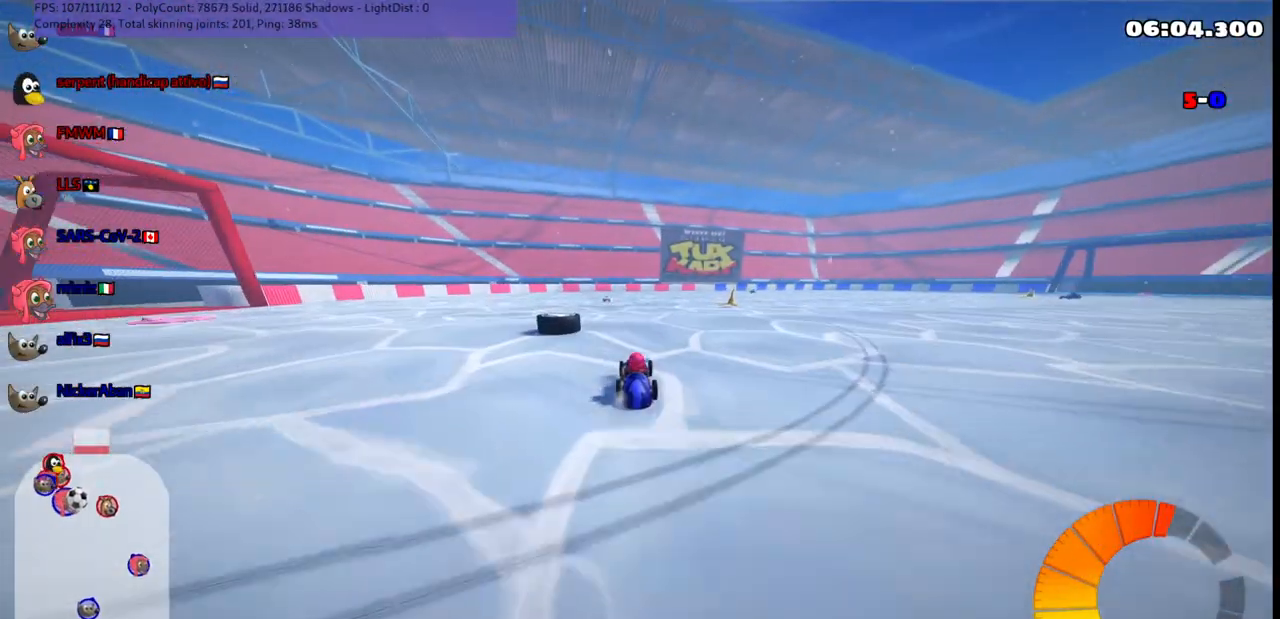
{"keys": ["down", "left", "m"], "events": [[133, "up", "up"], [283, "down", "down"], [283, "left", "down"], [283, "m", "down"]]}
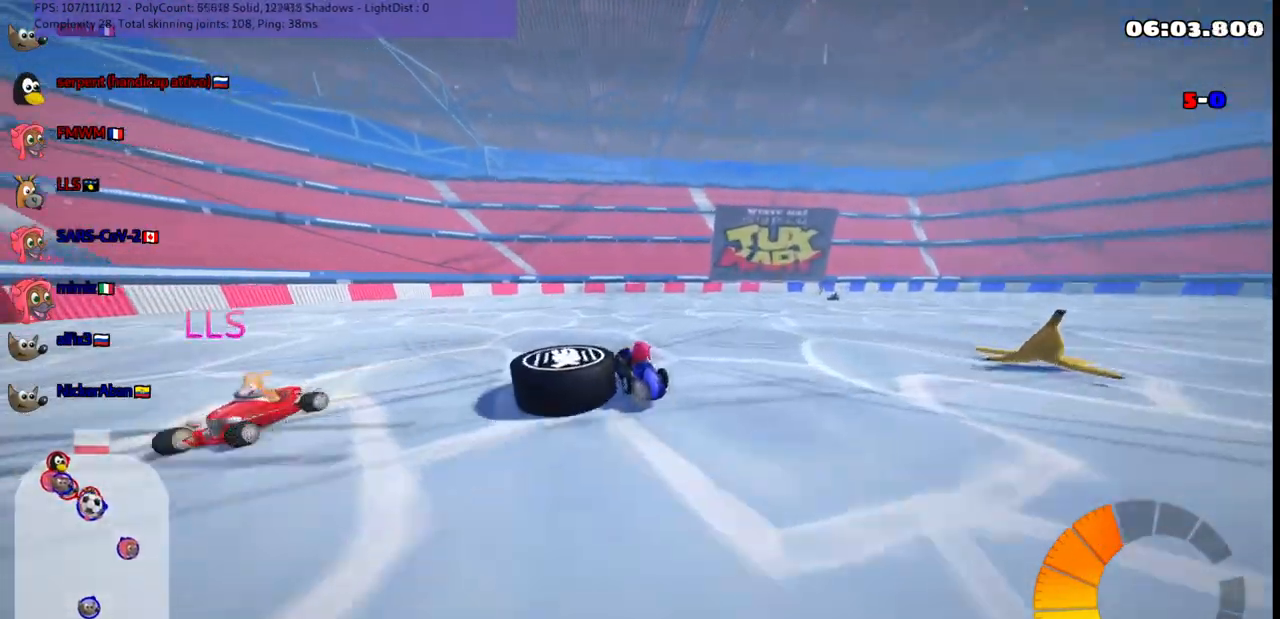
{"keys": ["down", "left"], "events": [[117, "m", "up"], [350, "down", "up"], [483, "down", "down"]]}
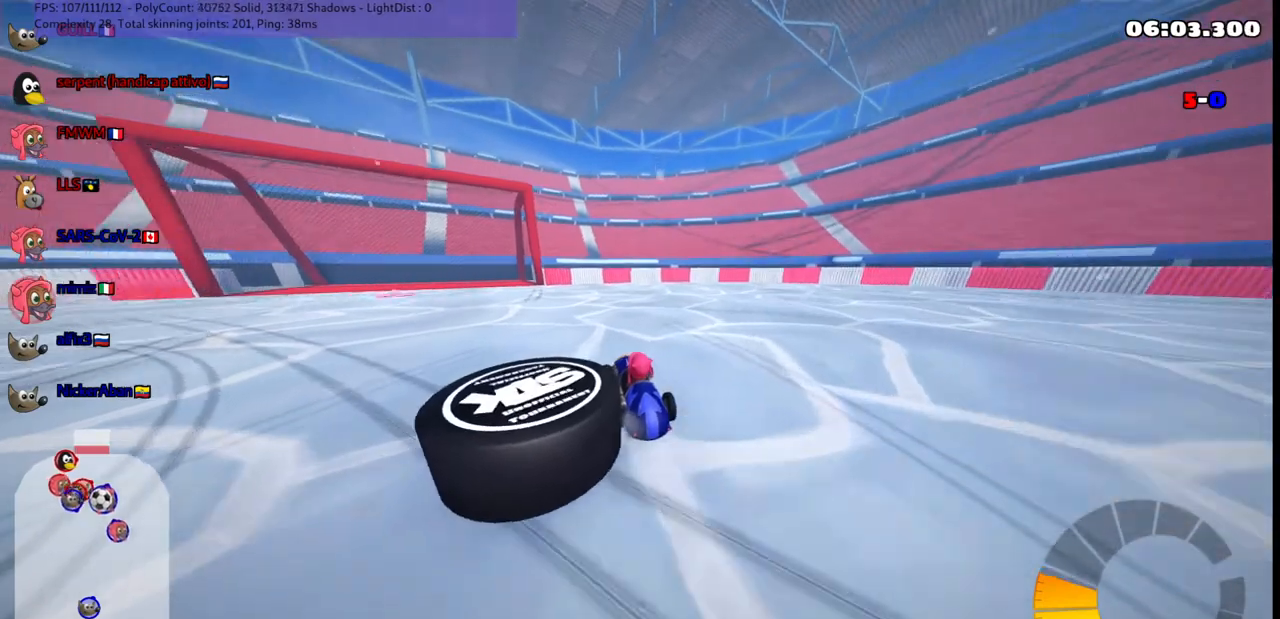
{"keys": ["left", "n", "up"], "events": [[317, "down", "up"], [417, "up", "down"], [467, "n", "down"]]}
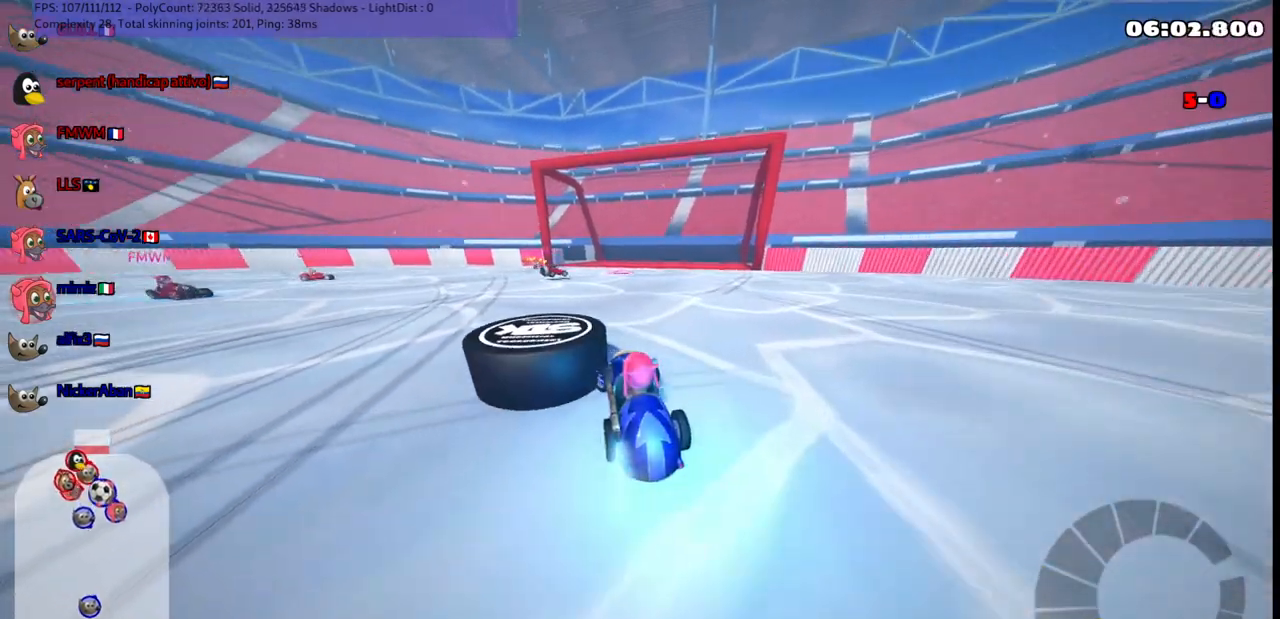
{"keys": ["right", "up"], "events": [[50, "n", "up"], [150, "left", "up"], [433, "right", "down"]]}
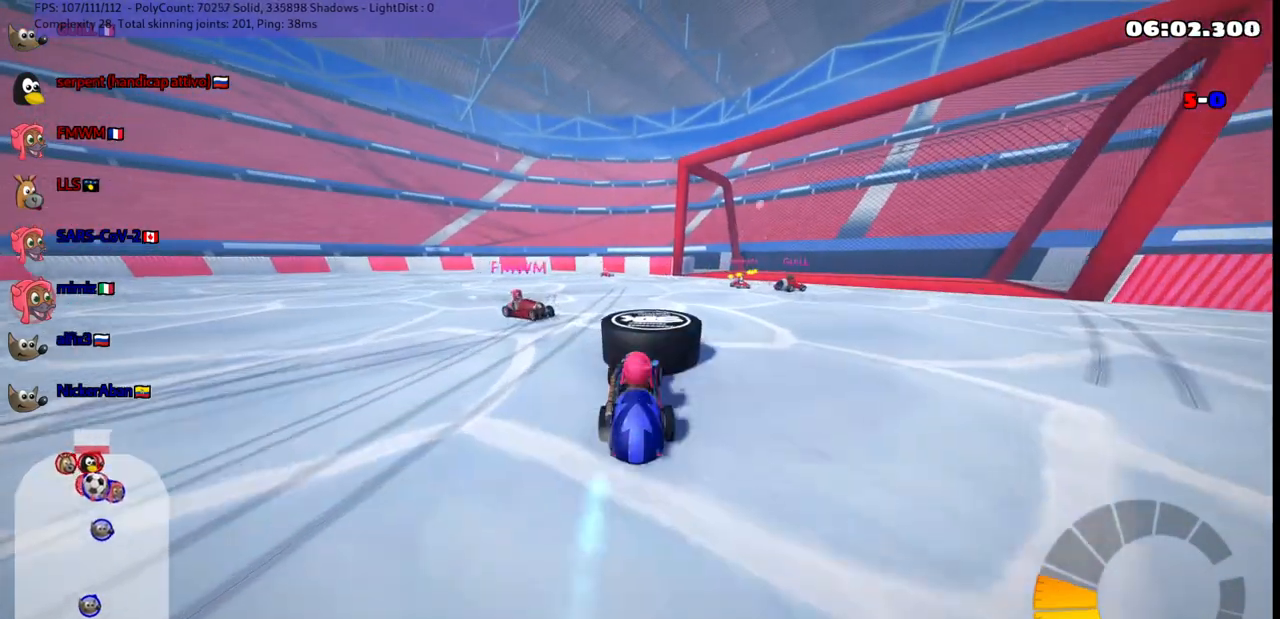
{"keys": ["down", "right"], "events": [[67, "right", "up"], [167, "right", "down"], [400, "up", "up"], [433, "down", "down"]]}
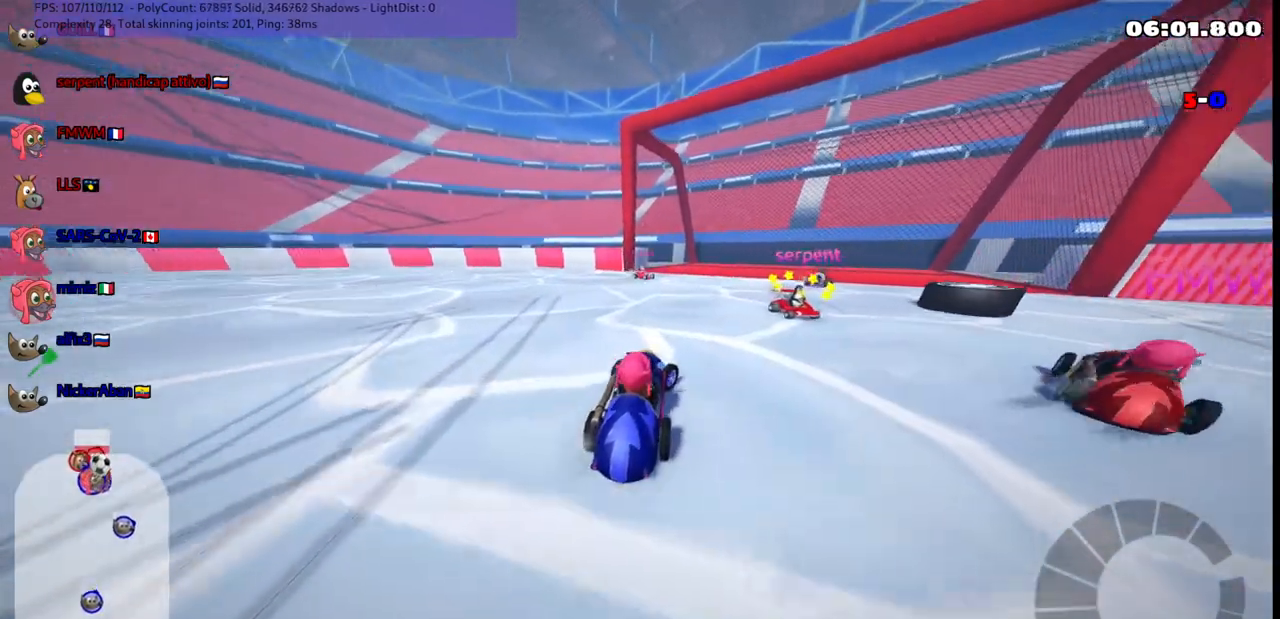
{"keys": ["up"], "events": [[117, "right", "up"], [317, "down", "up"], [500, "up", "down"]]}
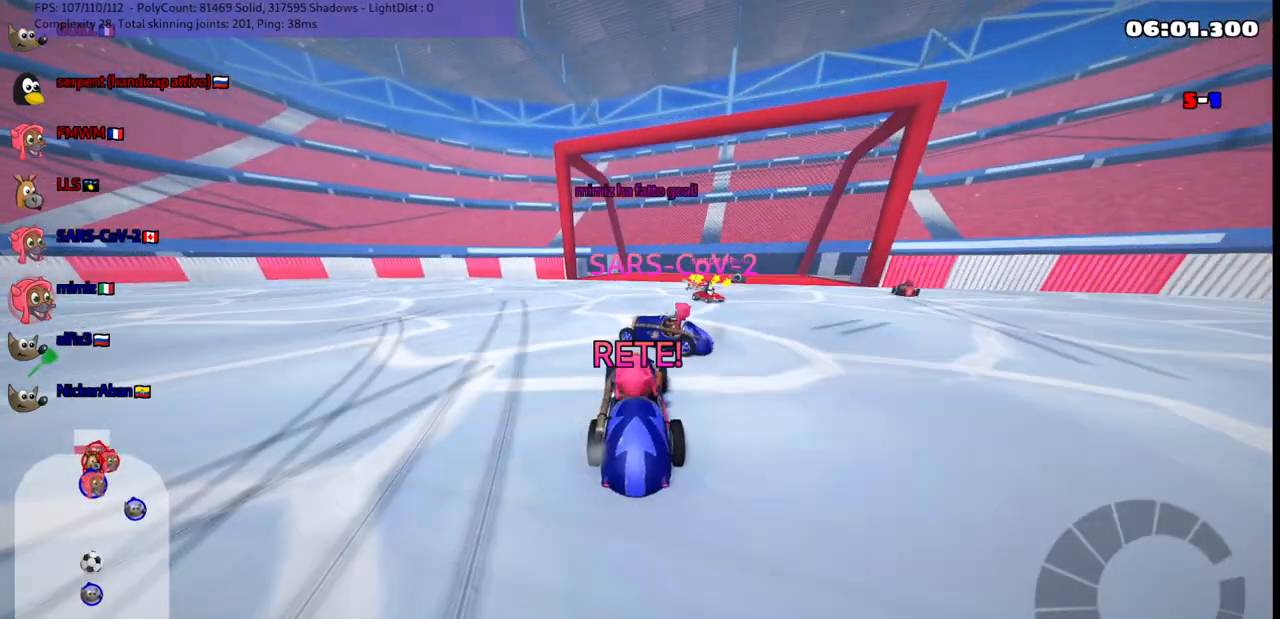
{"keys": ["up"], "events": []}
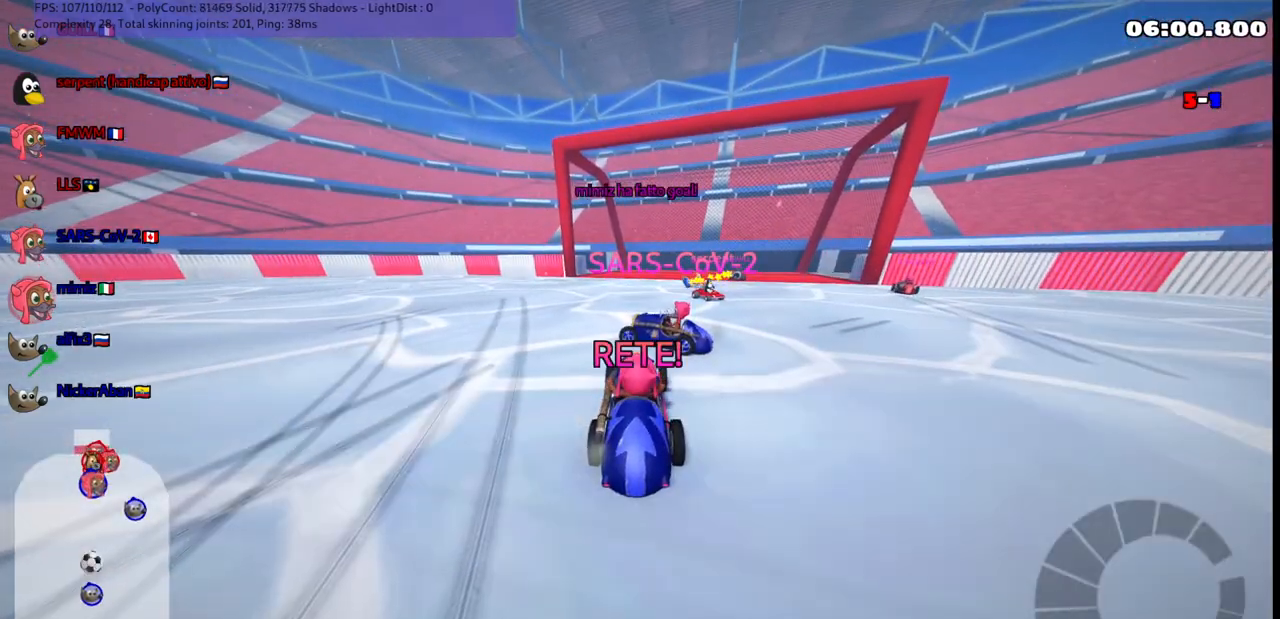
{"keys": ["up"], "events": []}
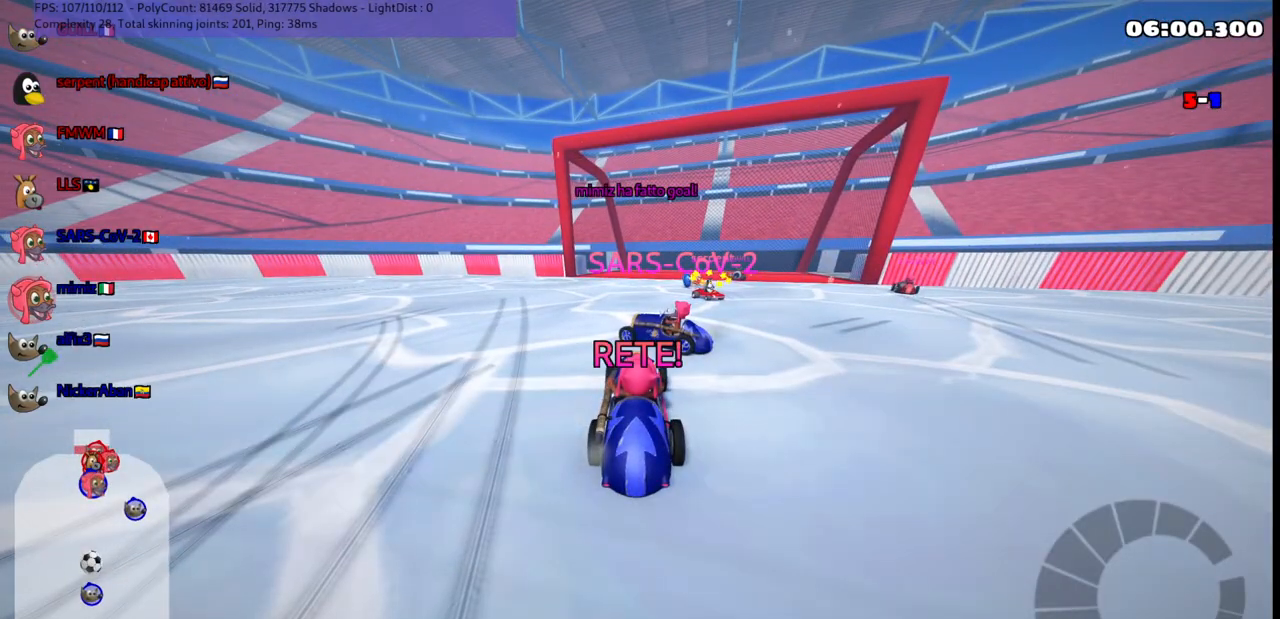
{"keys": ["up"], "events": []}
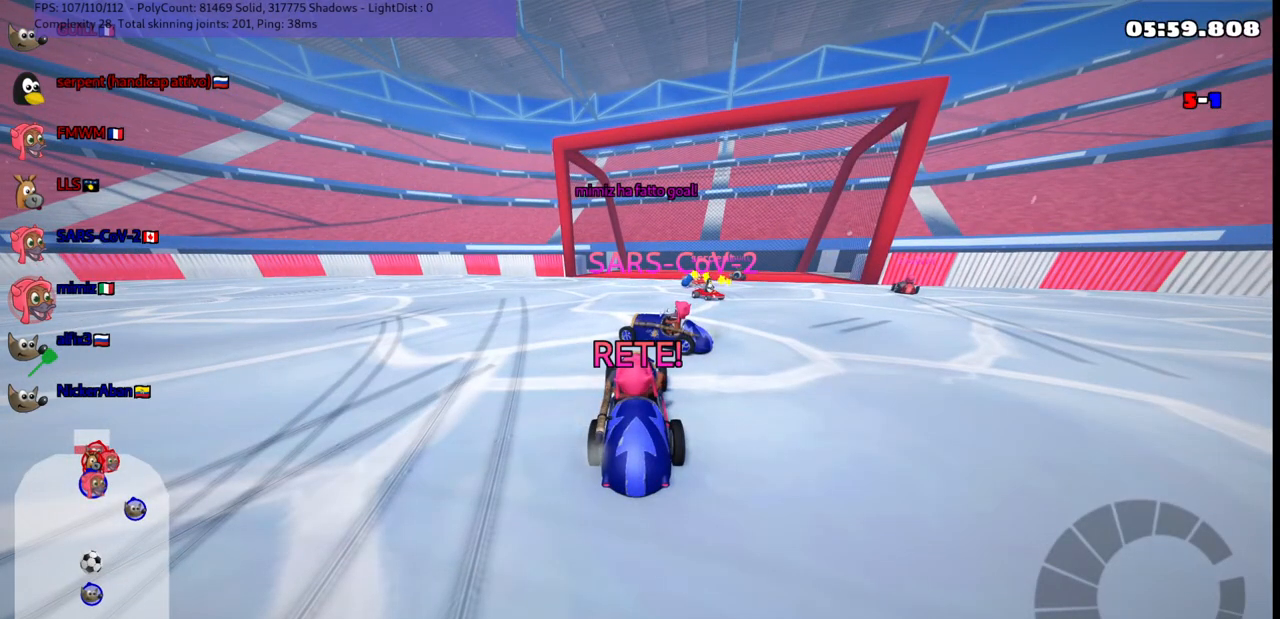
{"keys": ["up"], "events": []}
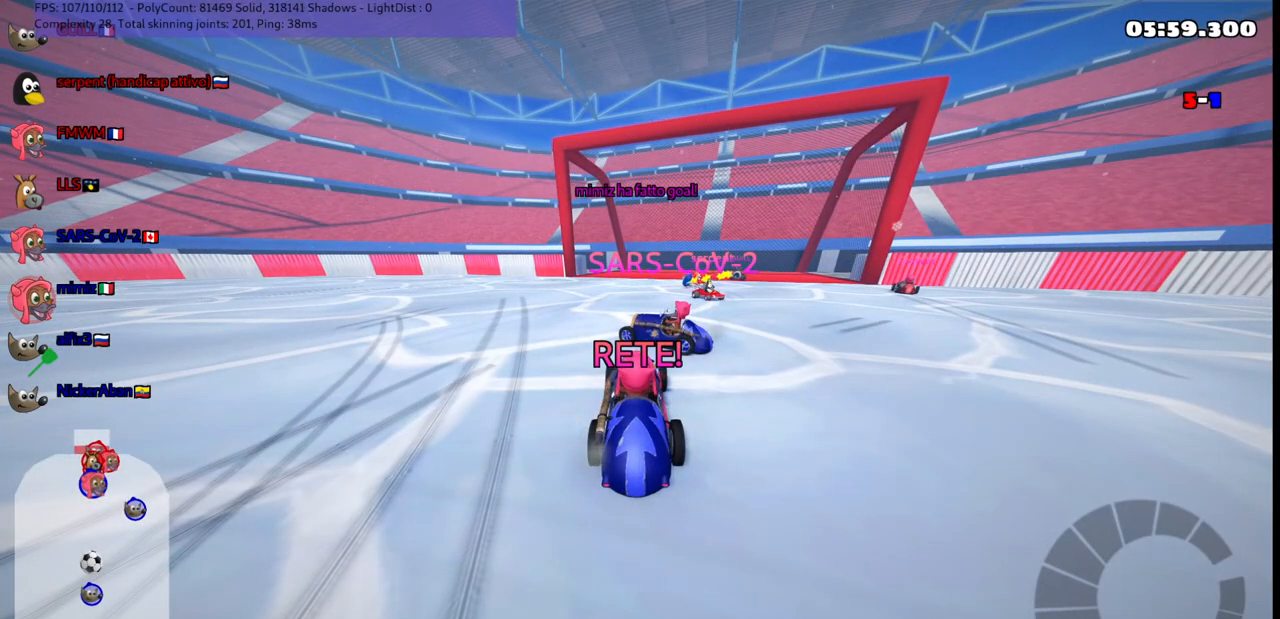
{"keys": ["n", "up"], "events": [[433, "n", "down"]]}
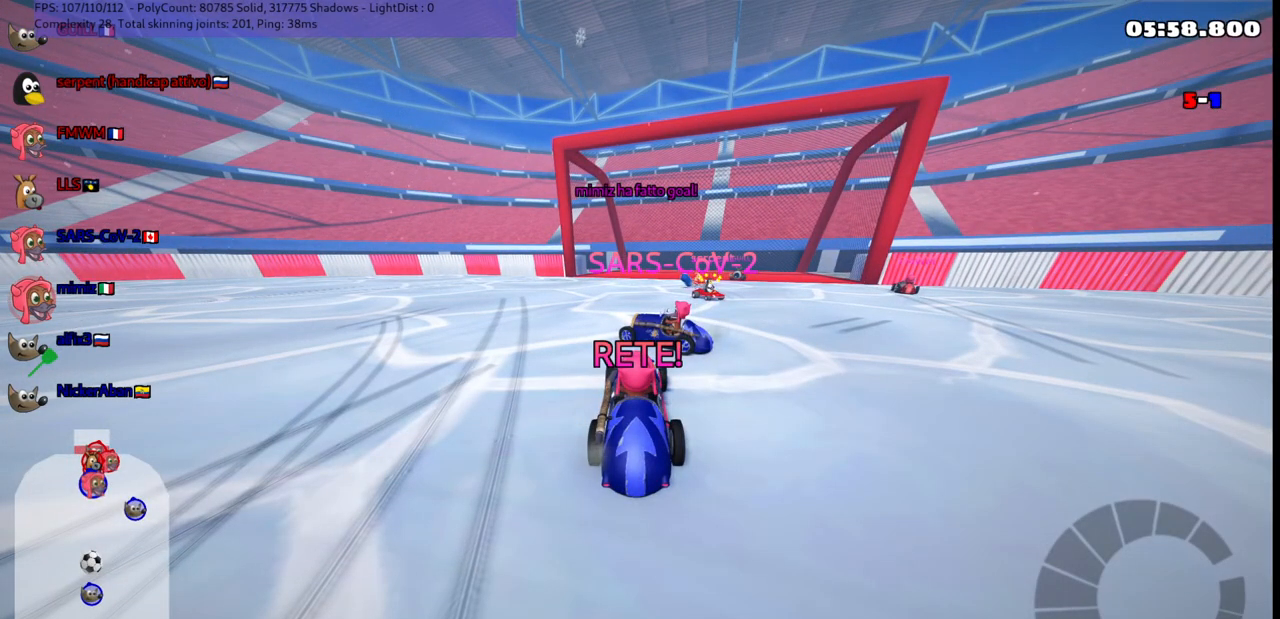
{"keys": ["n", "up"], "events": []}
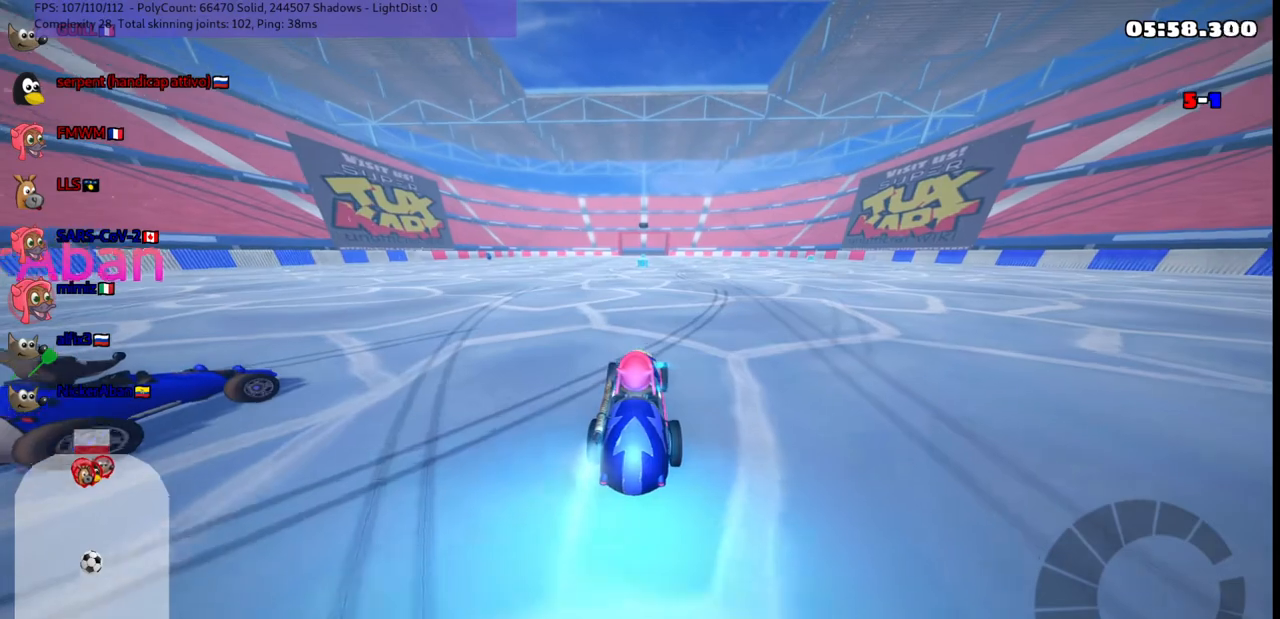
{"keys": ["m", "right", "up"], "events": [[17, "right", "down"], [50, "n", "up"], [250, "left", "down"], [250, "m", "down"], [250, "right", "up"], [300, "right", "down"], [350, "left", "up"]]}
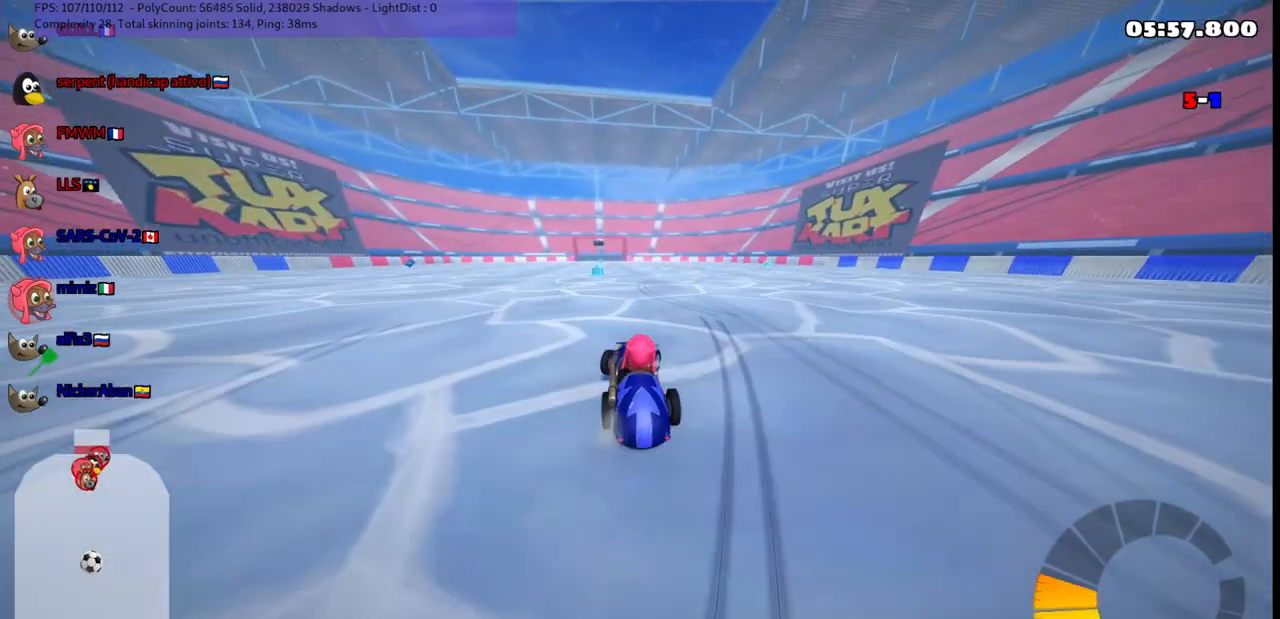
{"keys": ["m", "right", "up"], "events": [[217, "left", "down"], [317, "left", "up"]]}
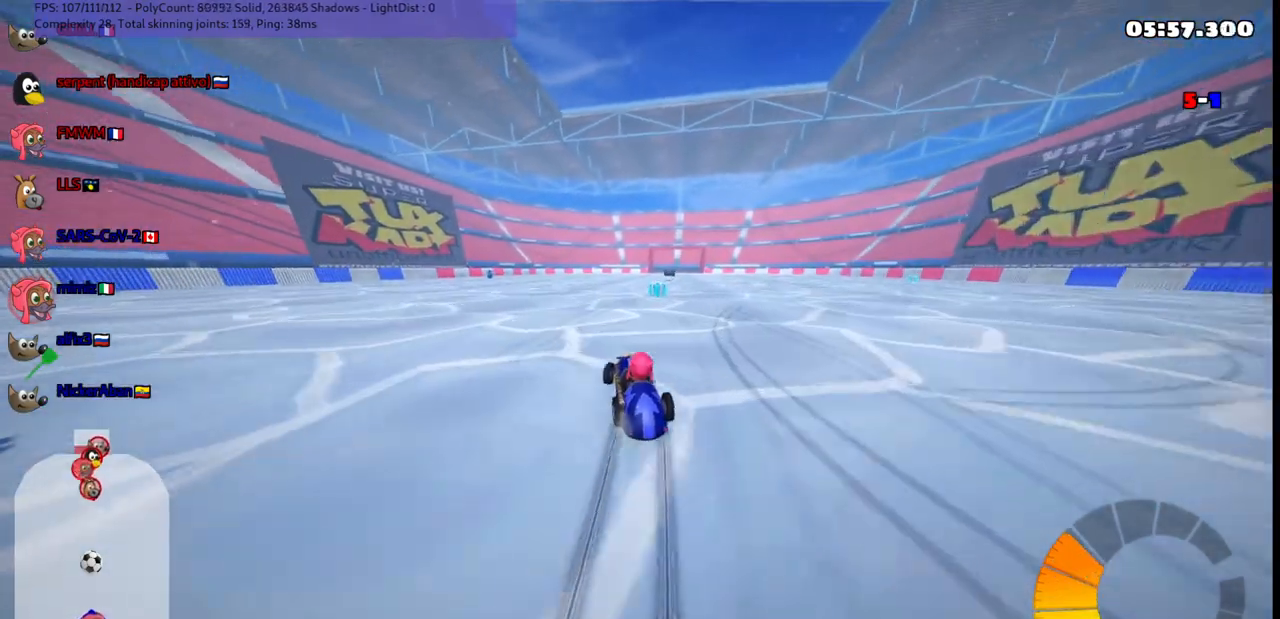
{"keys": ["right", "up"], "events": [[350, "m", "up"], [350, "n", "down"], [483, "n", "up"]]}